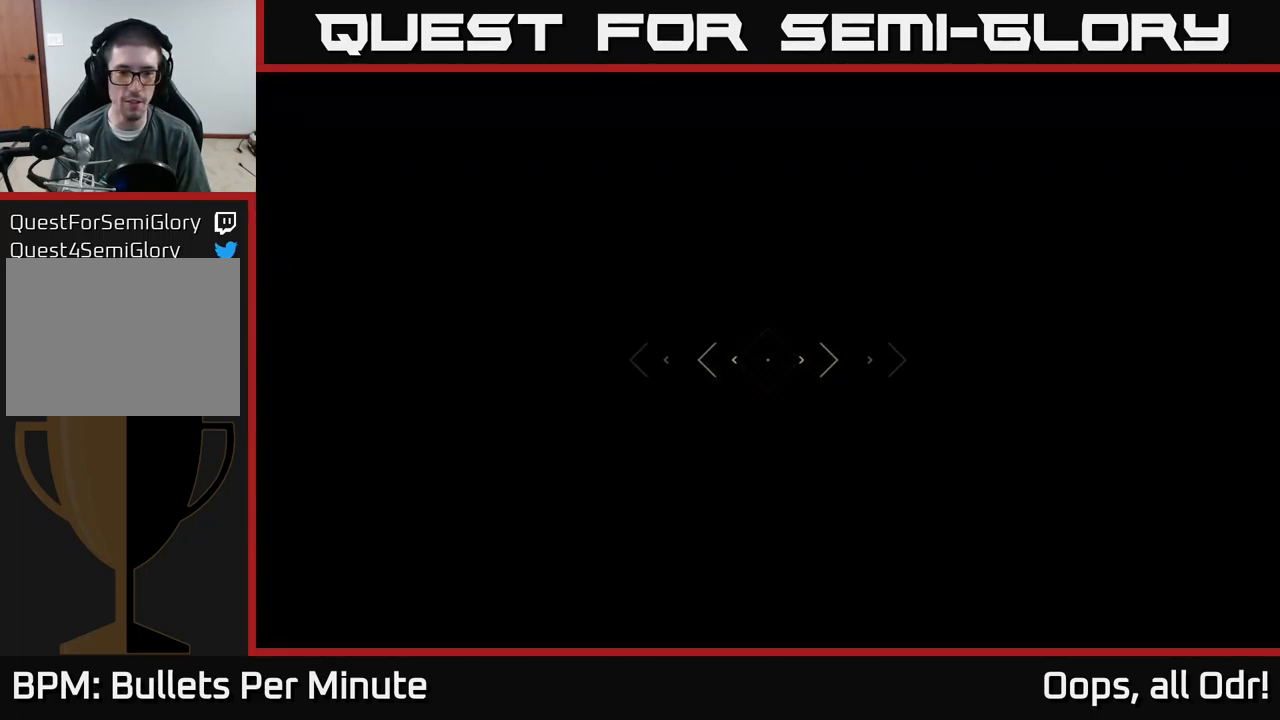
Gameplay with a controller (Xbox layout); each line is a JSON object with the inputs held at the frame after it. "events" lists button and stick changes between this image and that frame as [ms after this image, input, new state], when the widget could be followed in between.
{"buttons": [], "left_stick": "up", "right_stick": "center", "events": [[183, "L1", "up"]]}
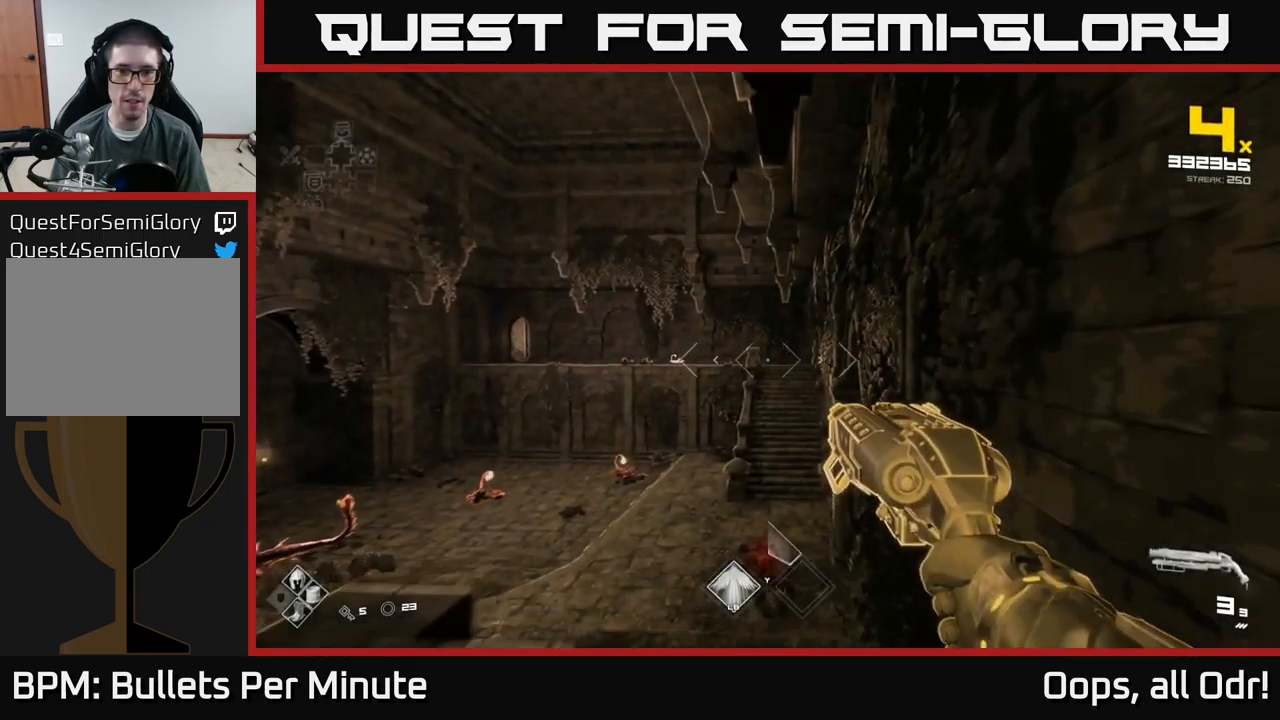
{"buttons": [], "left_stick": "left", "right_stick": "center", "events": [[50, "right_stick", "down-left"], [250, "right_stick", "center"], [383, "A", "down"], [383, "left_stick", "left"], [467, "A", "up"]]}
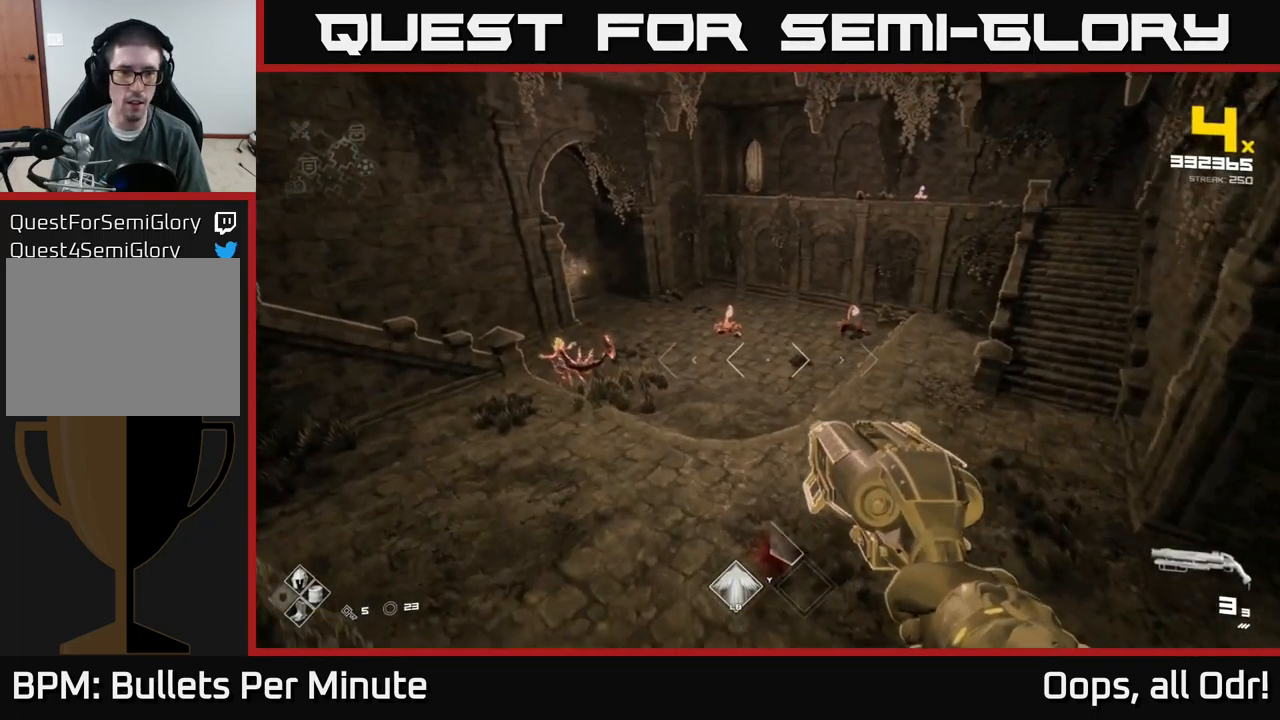
{"buttons": ["R2"], "left_stick": "up-right", "right_stick": "center", "events": [[200, "right_stick", "left"], [233, "left_stick", "up-left"], [317, "right_stick", "center"], [433, "R2", "down"], [483, "left_stick", "up-right"]]}
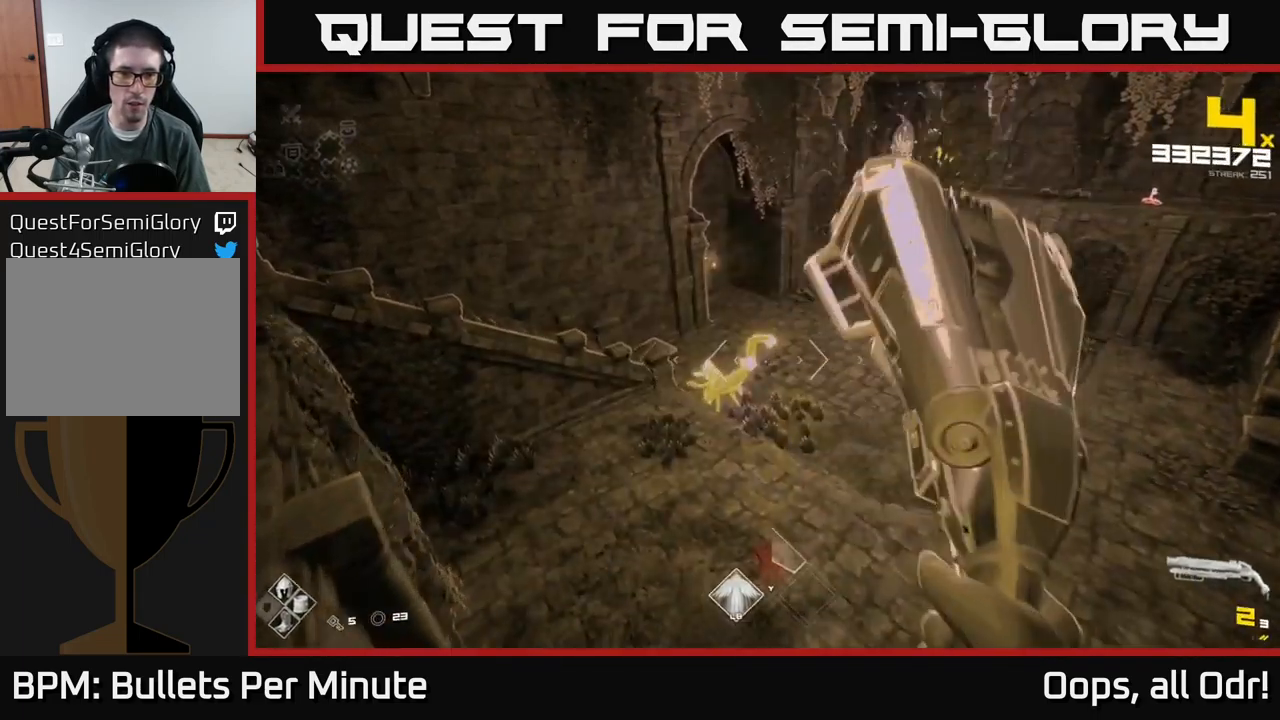
{"buttons": [], "left_stick": "down-right", "right_stick": "center", "events": [[17, "R2", "up"], [83, "left_stick", "up-left"], [183, "left_stick", "up"], [267, "R2", "down"], [367, "R2", "up"], [450, "left_stick", "down-right"]]}
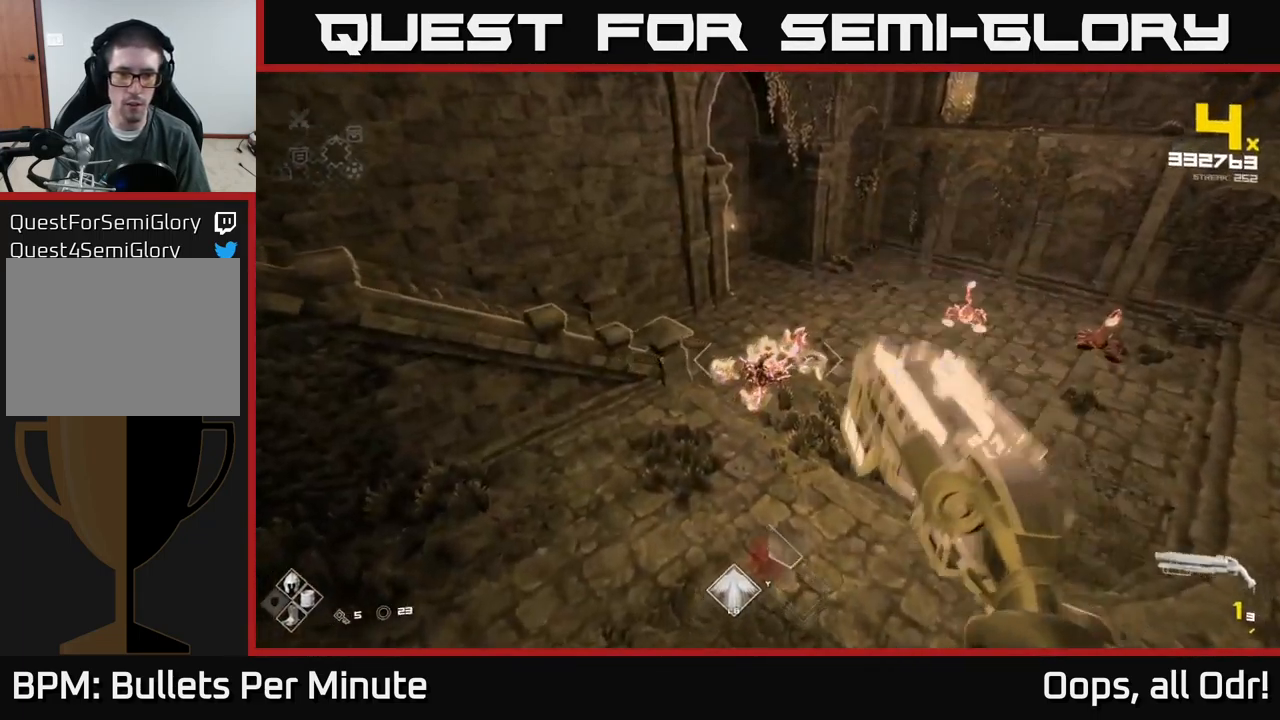
{"buttons": ["R1"], "left_stick": "right", "right_stick": "up-right", "events": [[99, "R2", "down"], [216, "R2", "up"], [249, "right_stick", "right"], [433, "right_stick", "up-right"], [449, "R1", "down"], [449, "left_stick", "right"]]}
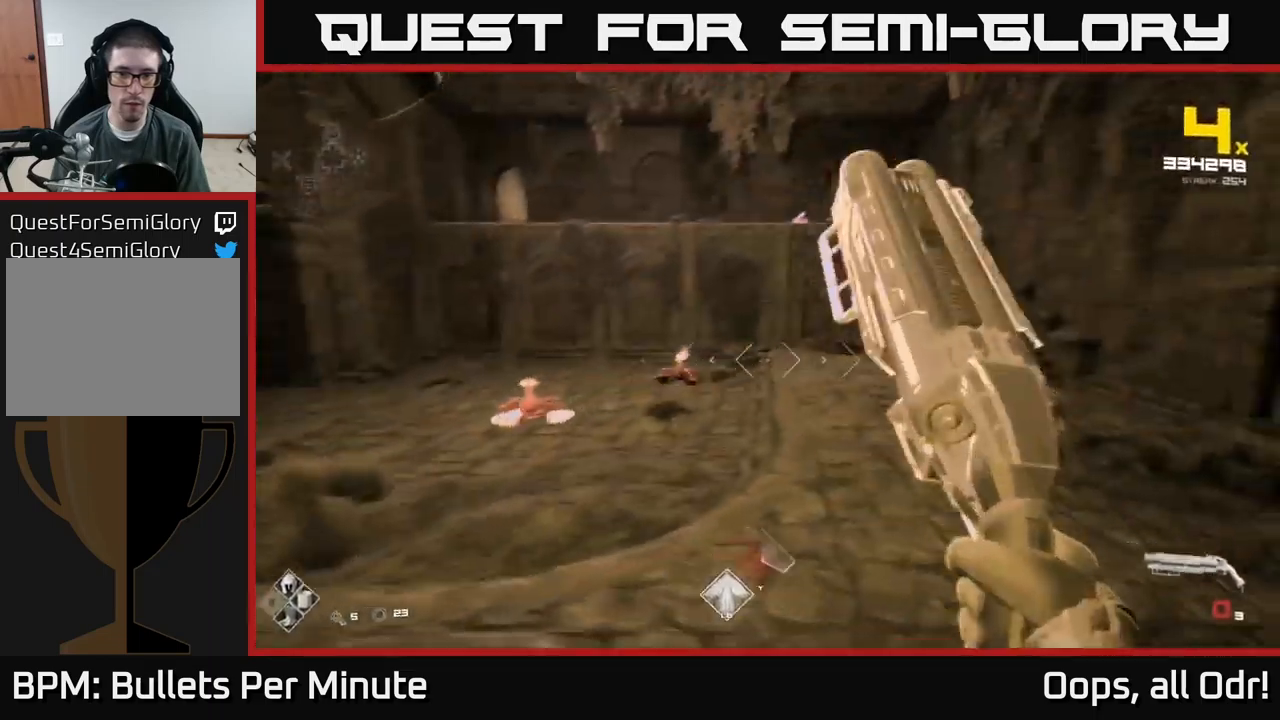
{"buttons": [], "left_stick": "up", "right_stick": "center", "events": [[17, "right_stick", "center"], [33, "R1", "up"], [183, "left_stick", "up-right"], [217, "right_stick", "left"], [233, "R1", "down"], [350, "right_stick", "center"], [367, "R1", "up"], [467, "left_stick", "up"]]}
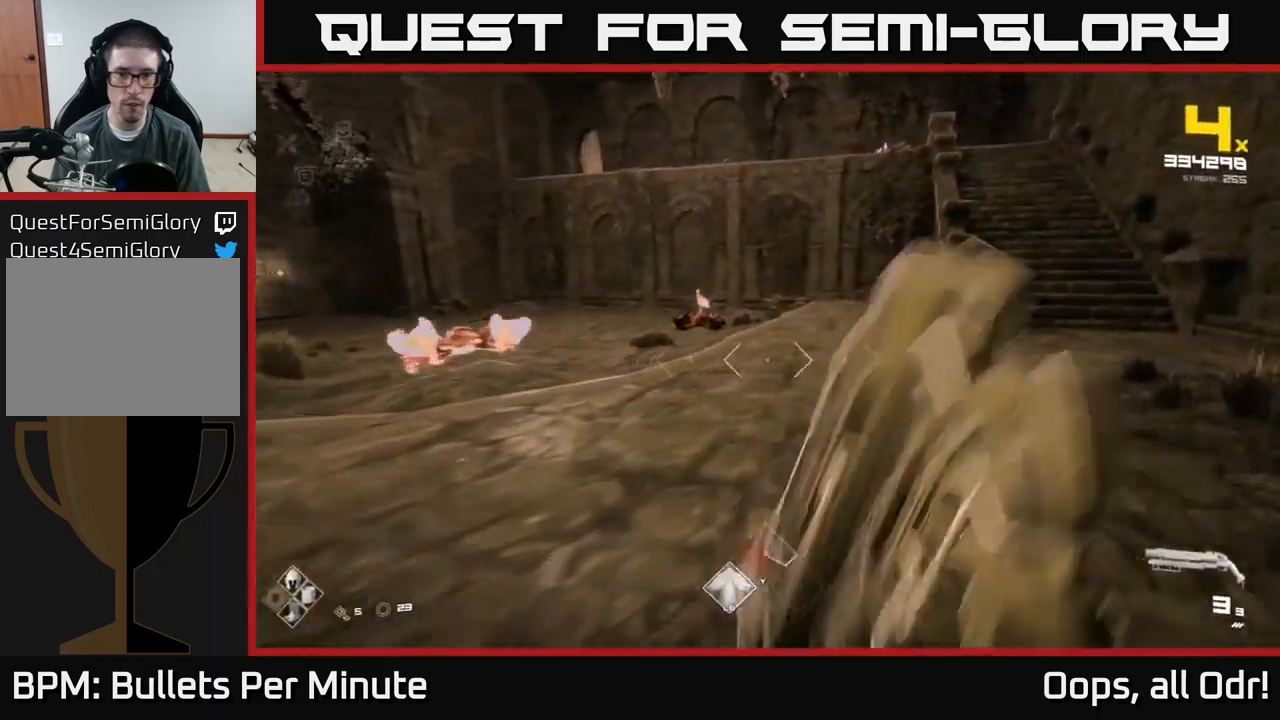
{"buttons": ["A"], "left_stick": "down", "right_stick": "center", "events": [[67, "A", "down"], [133, "left_stick", "down-left"], [150, "A", "up"], [250, "right_stick", "down-left"], [283, "left_stick", "down"], [417, "right_stick", "center"], [500, "A", "down"]]}
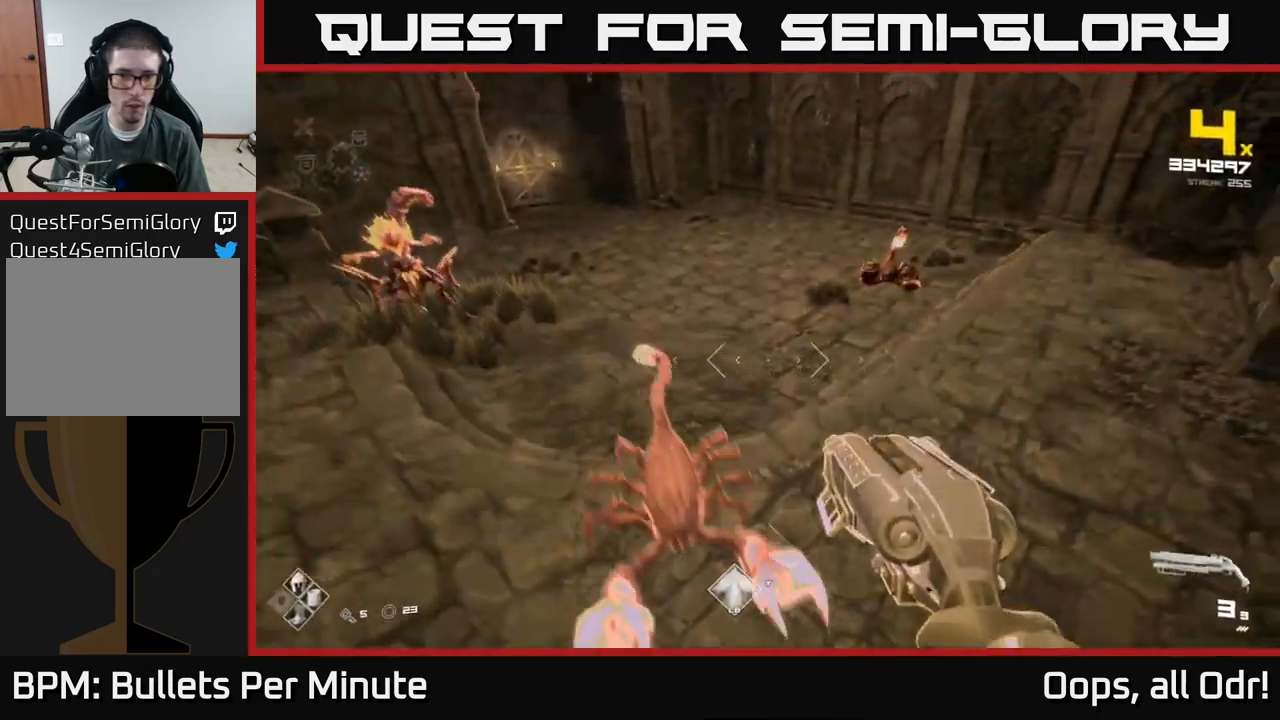
{"buttons": [], "left_stick": "down", "right_stick": "center", "events": [[50, "A", "up"], [150, "right_stick", "down"], [367, "R2", "down"], [433, "R2", "up"], [433, "right_stick", "center"]]}
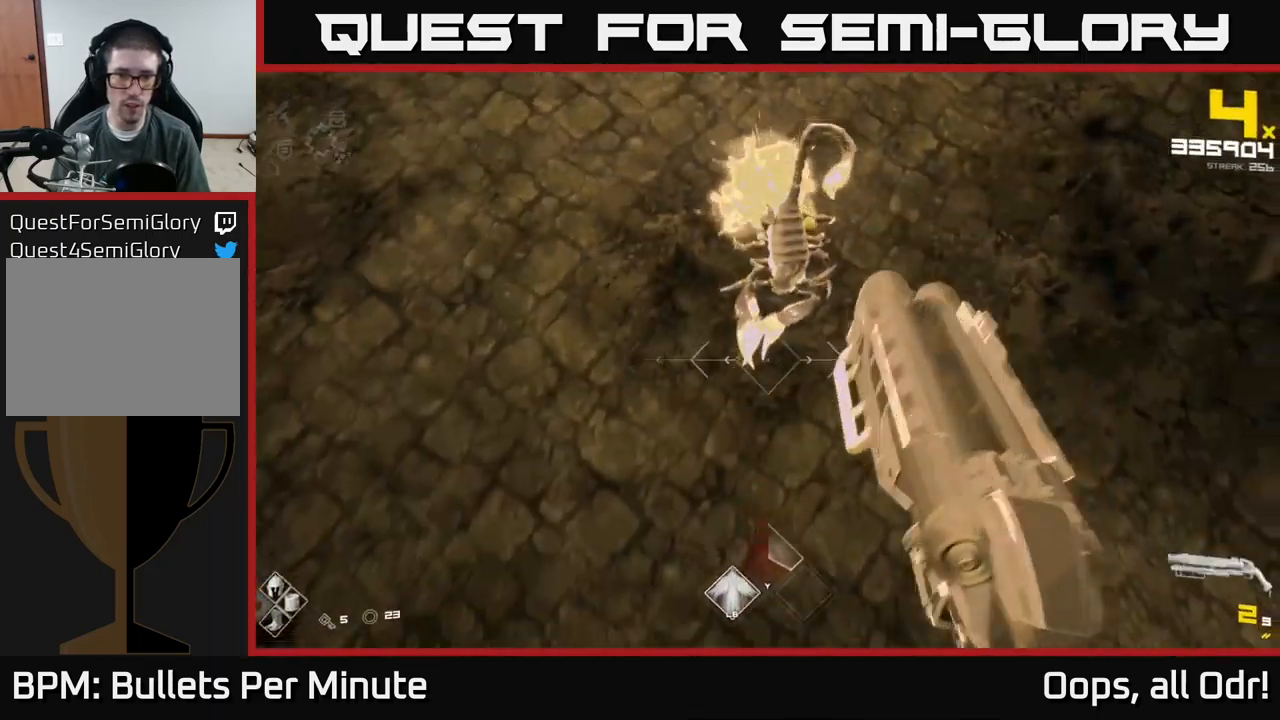
{"buttons": ["R1"], "left_stick": "down-left", "right_stick": "left", "events": [[33, "right_stick", "up-right"], [100, "right_stick", "up"], [167, "R2", "down"], [200, "left_stick", "down-left"], [233, "right_stick", "center"], [283, "R2", "up"], [350, "right_stick", "up"], [400, "right_stick", "up-left"], [467, "R1", "down"], [500, "right_stick", "left"]]}
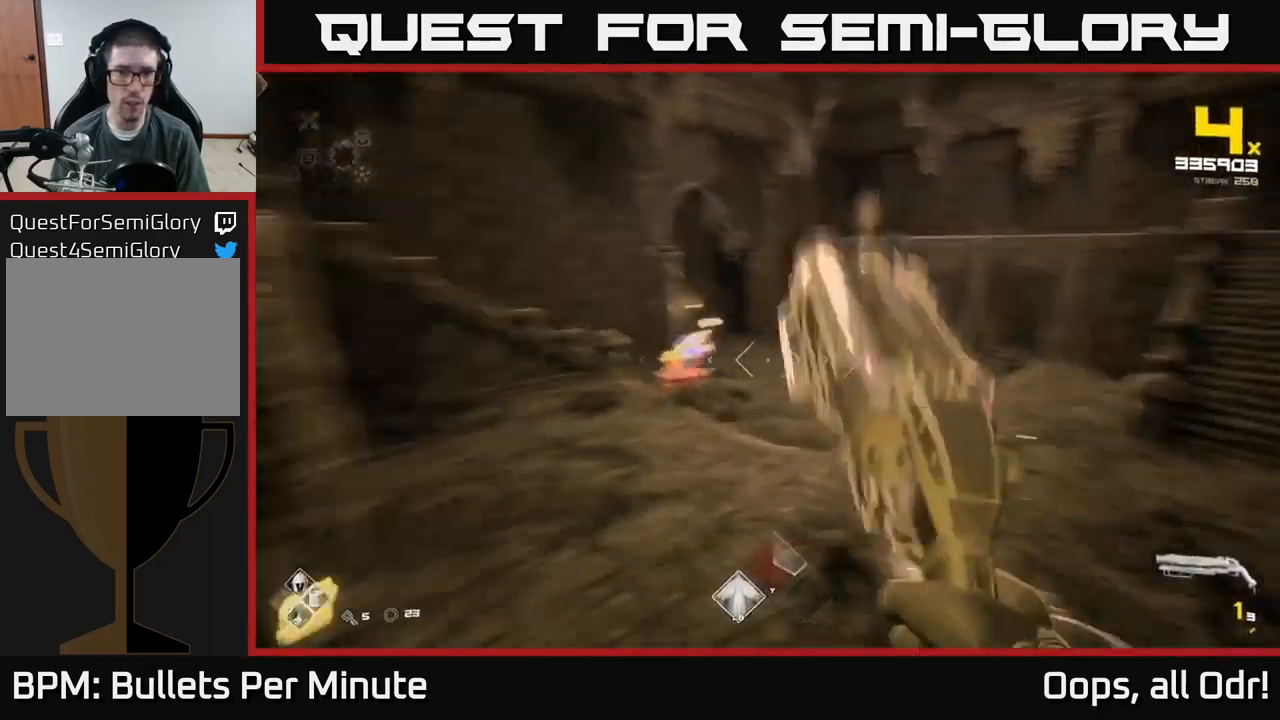
{"buttons": [], "left_stick": "up", "right_stick": "center", "events": [[67, "R1", "up"], [133, "right_stick", "center"], [200, "left_stick", "left"], [283, "A", "down"], [300, "R1", "down"], [417, "A", "up"], [417, "R1", "up"], [500, "left_stick", "up"]]}
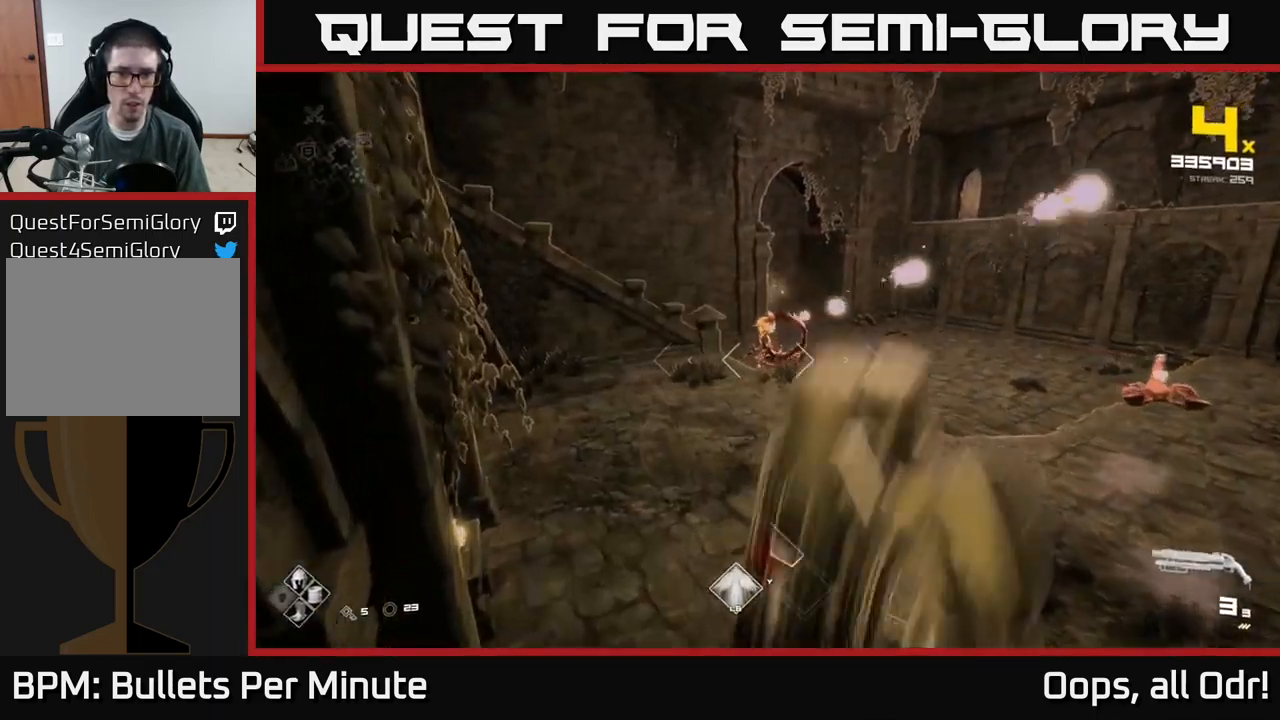
{"buttons": ["R2"], "left_stick": "up", "right_stick": "center", "events": [[167, "right_stick", "up-right"], [250, "right_stick", "center"], [283, "left_stick", "up-left"], [483, "R2", "down"], [500, "left_stick", "up"]]}
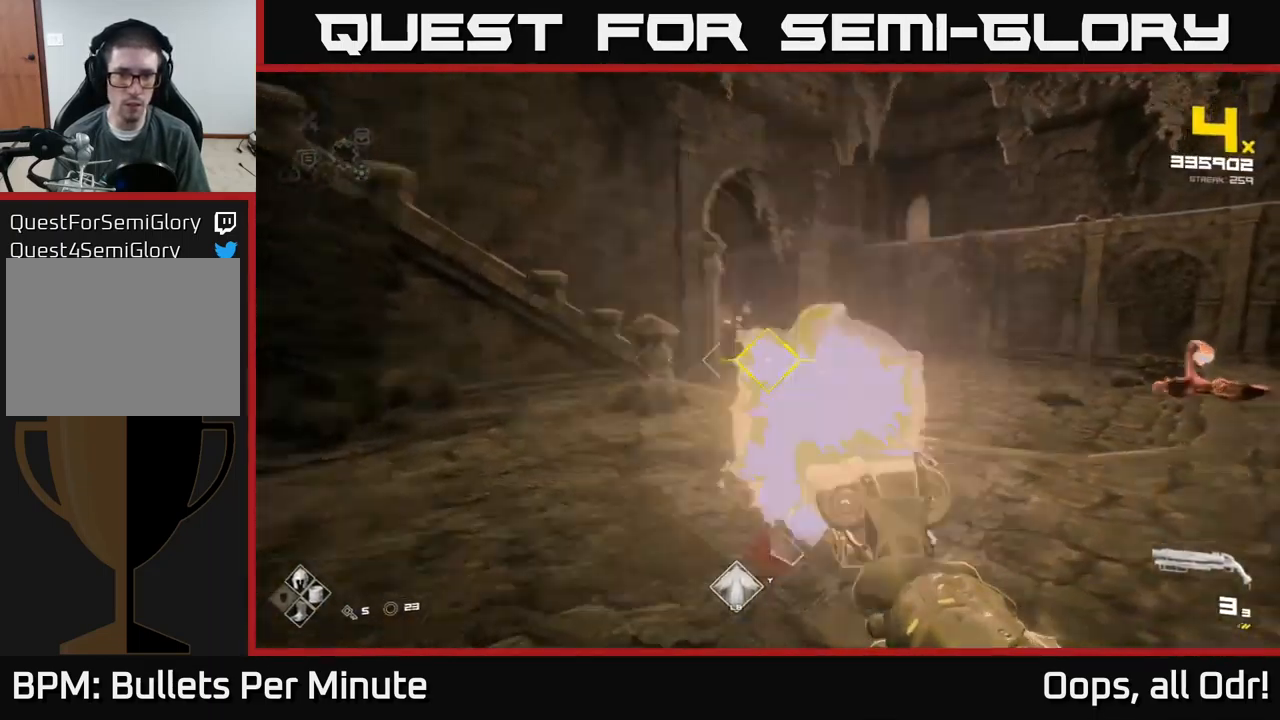
{"buttons": [], "left_stick": "up", "right_stick": "center", "events": [[33, "right_stick", "right"], [50, "R2", "up"], [133, "left_stick", "up-left"], [133, "right_stick", "center"], [350, "right_stick", "up-left"], [383, "R2", "down"], [383, "left_stick", "up"], [450, "R2", "up"], [450, "right_stick", "center"]]}
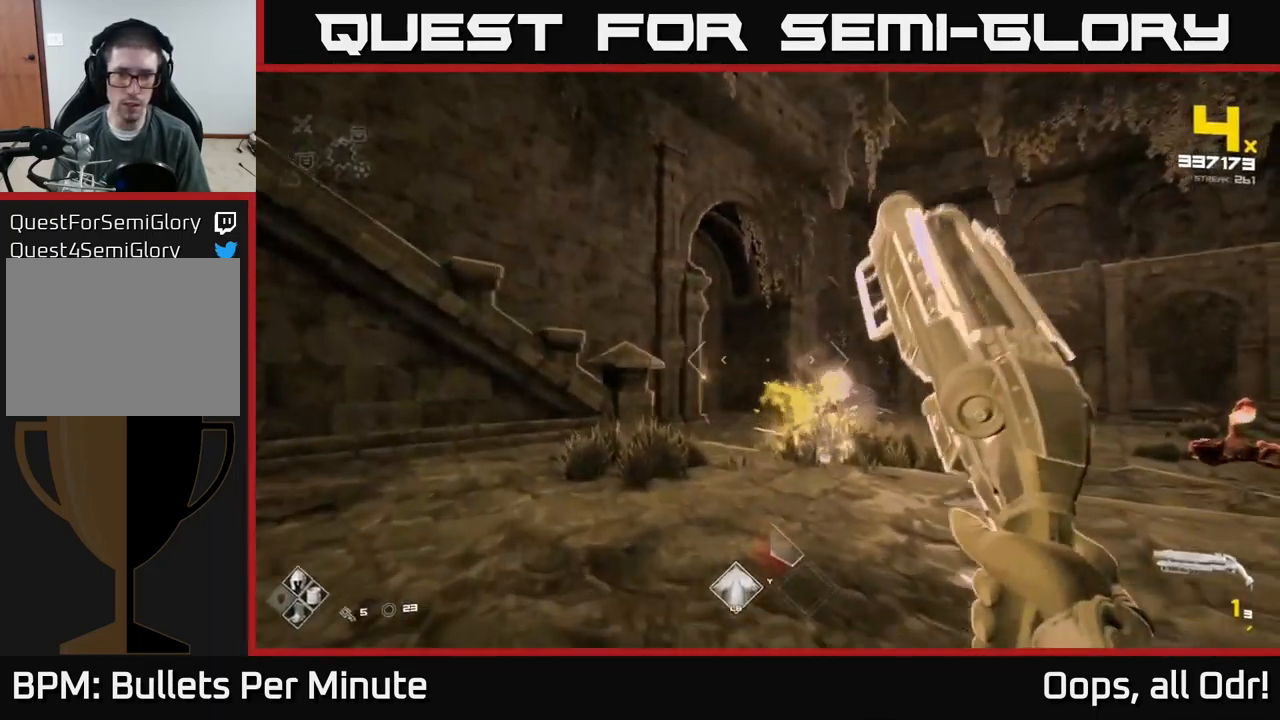
{"buttons": [], "left_stick": "up-left", "right_stick": "center", "events": [[33, "right_stick", "right"], [50, "left_stick", "left"], [233, "left_stick", "up-left"], [283, "R2", "down"], [350, "R2", "up"], [367, "right_stick", "center"]]}
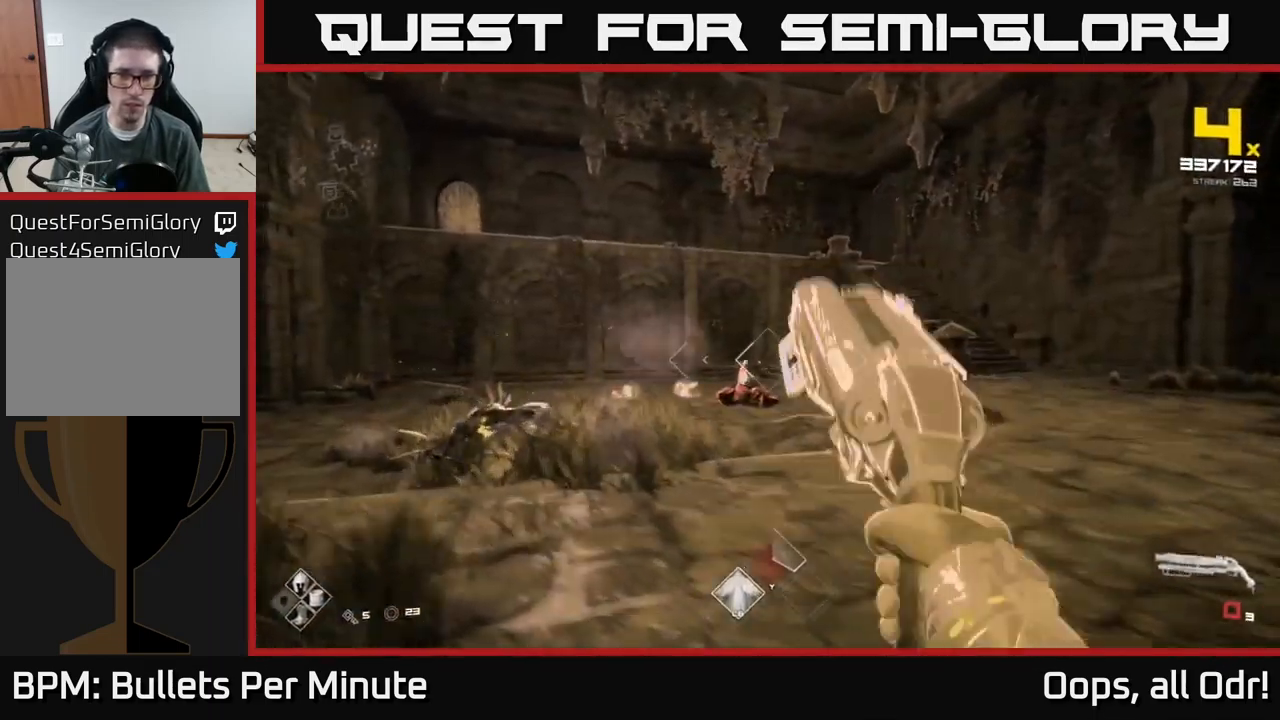
{"buttons": [], "left_stick": "up-left", "right_stick": "center", "events": [[33, "R1", "down"], [33, "left_stick", "left"], [150, "R1", "up"], [150, "left_stick", "center"], [233, "left_stick", "left"], [300, "R1", "down"], [350, "left_stick", "up"], [367, "right_stick", "down-right"], [400, "R1", "up"], [450, "left_stick", "up-left"], [467, "right_stick", "center"]]}
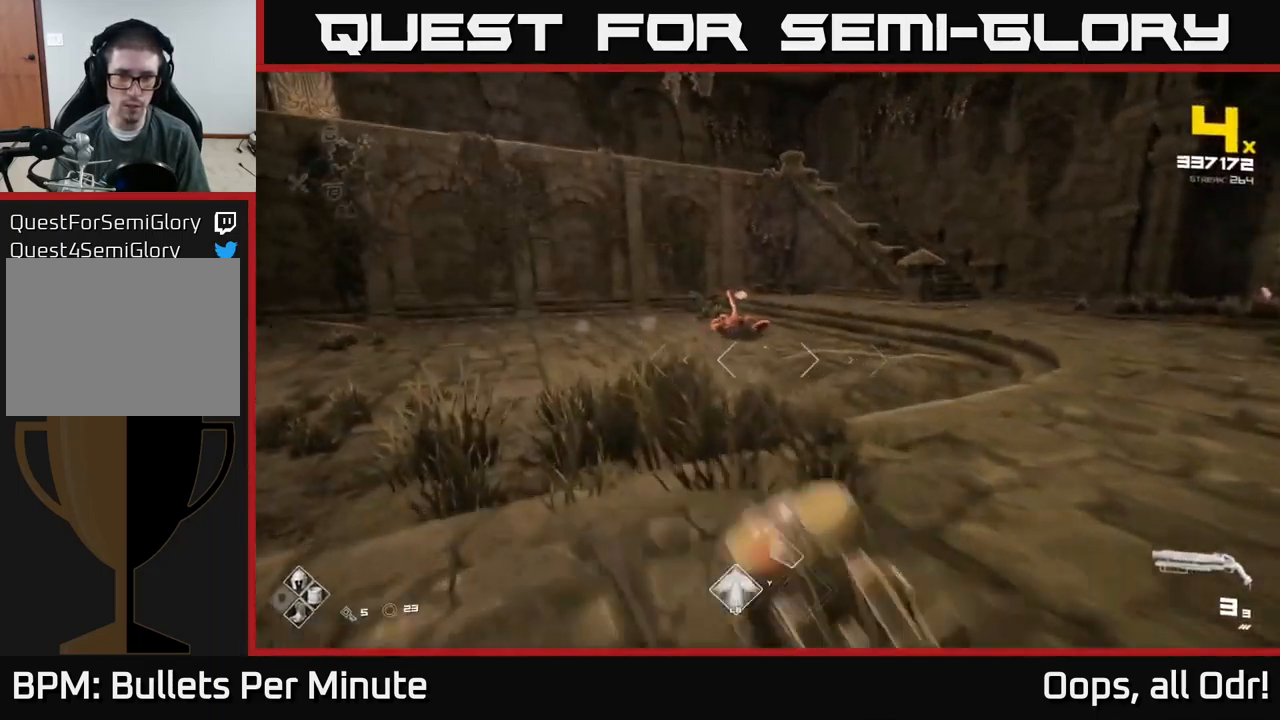
{"buttons": [], "left_stick": "up-left", "right_stick": "center", "events": [[184, "right_stick", "up-right"], [200, "R2", "down"], [250, "right_stick", "right"], [284, "R2", "up"], [350, "right_stick", "center"]]}
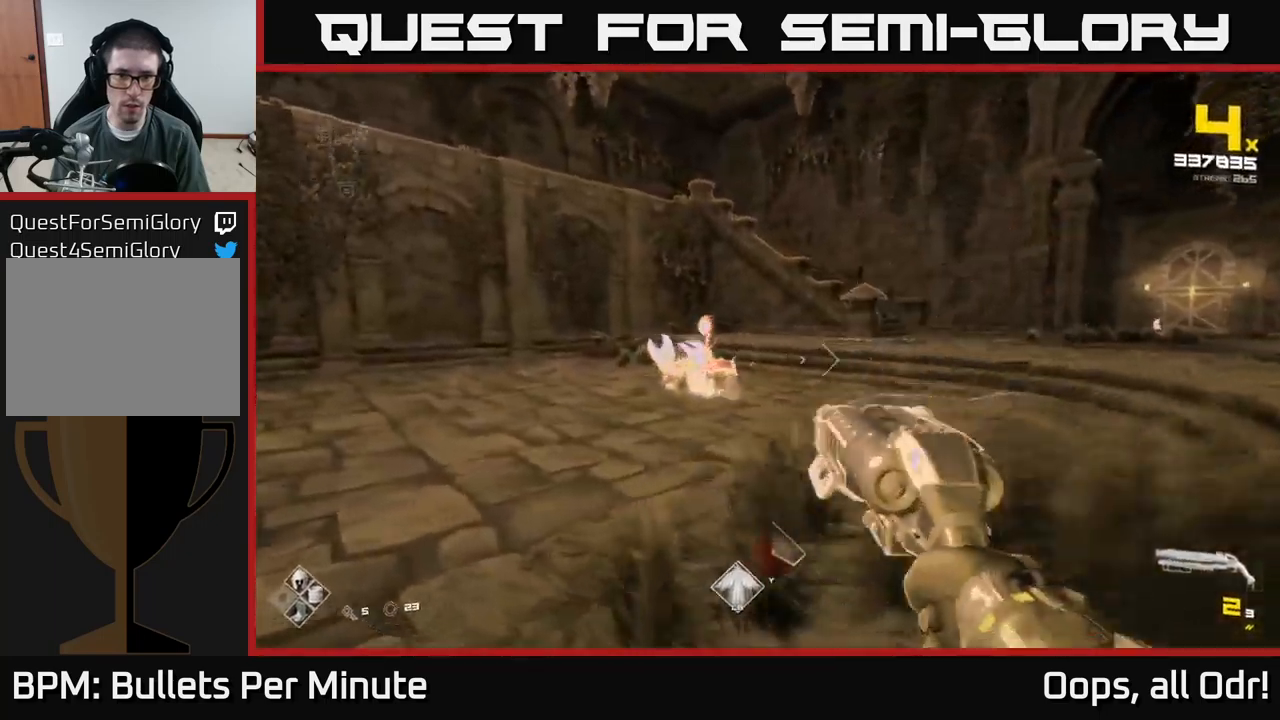
{"buttons": [], "left_stick": "left", "right_stick": "center", "events": [[84, "right_stick", "left"], [100, "R2", "down"], [184, "R2", "up"], [184, "right_stick", "center"], [250, "right_stick", "right"], [267, "left_stick", "left"], [434, "R2", "down"], [434, "right_stick", "center"], [484, "R2", "up"]]}
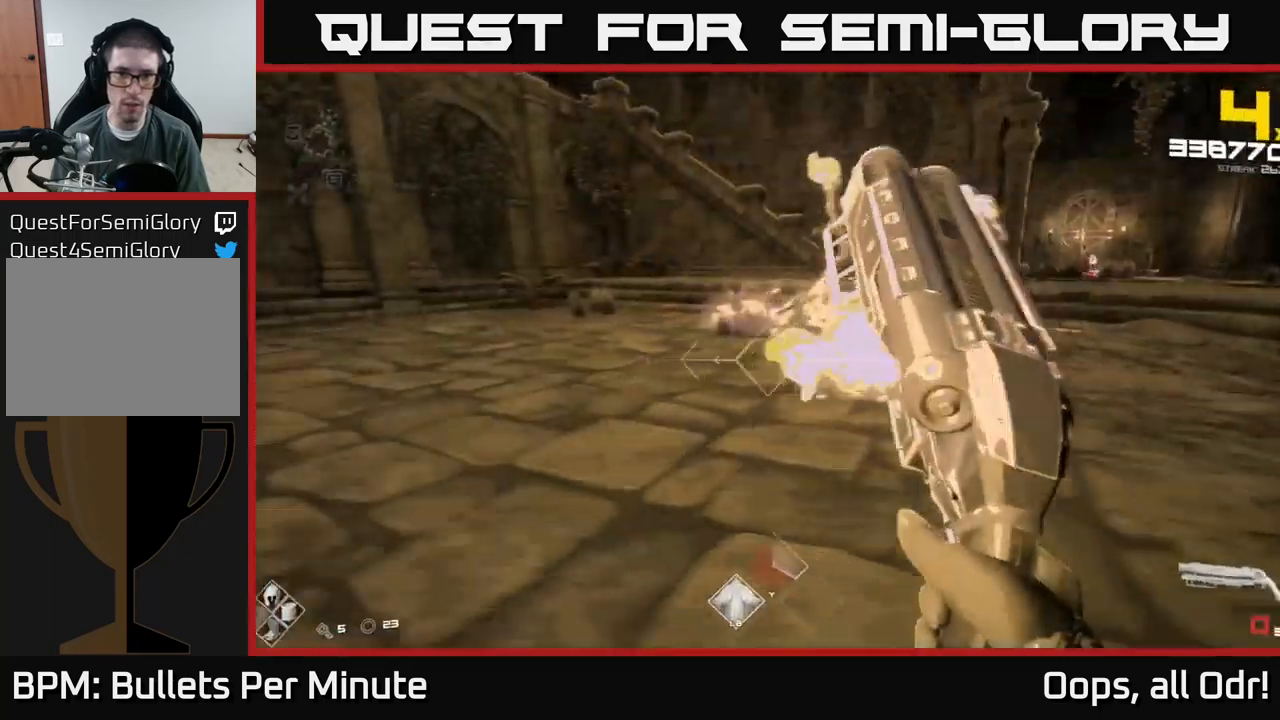
{"buttons": [], "left_stick": "down-left", "right_stick": "center", "events": [[50, "left_stick", "up-left"], [150, "right_stick", "right"], [167, "left_stick", "left"], [234, "R1", "down"], [267, "left_stick", "down-left"], [350, "R1", "up"], [467, "right_stick", "center"]]}
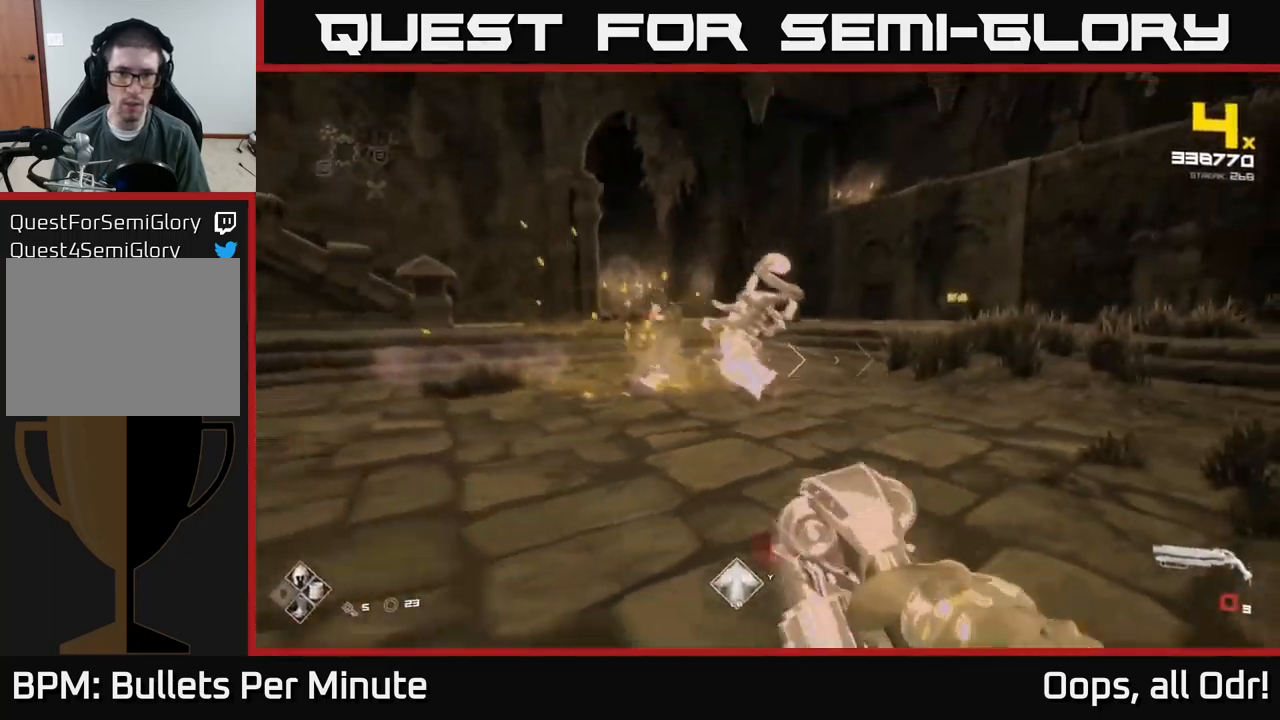
{"buttons": [], "left_stick": "up-left", "right_stick": "center", "events": [[50, "R1", "down"], [100, "left_stick", "up-left"], [167, "R1", "up"]]}
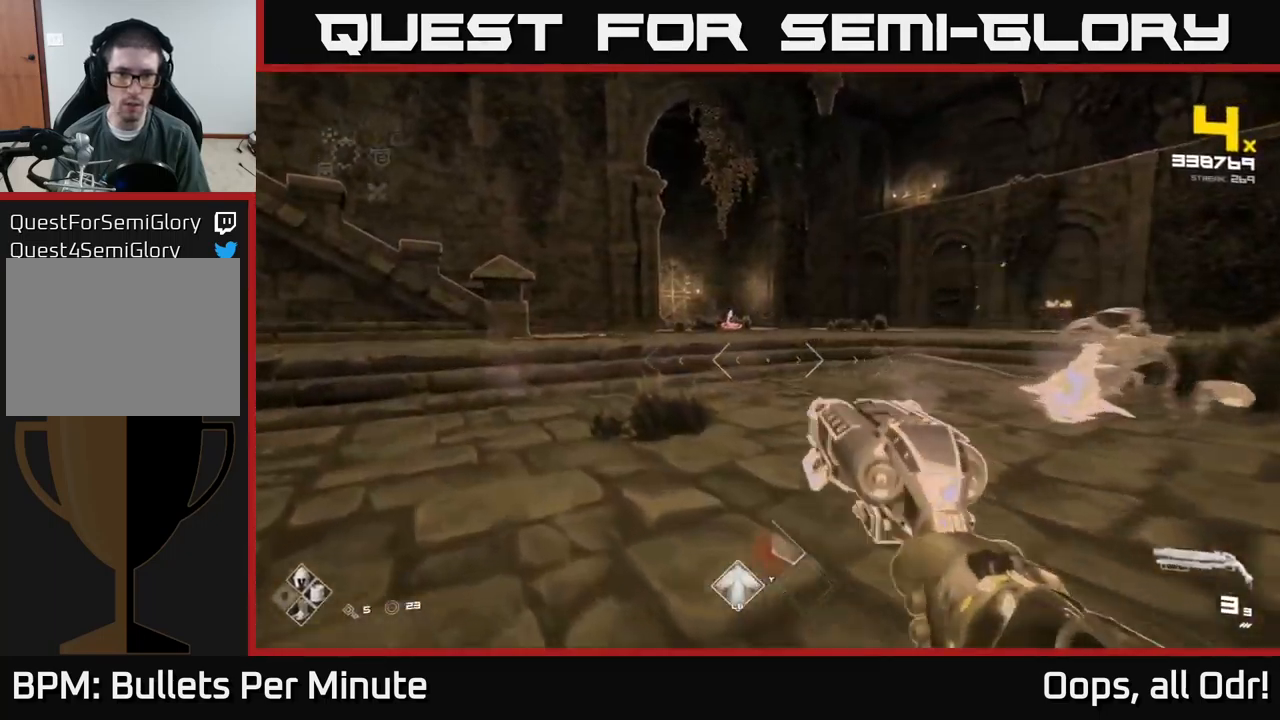
{"buttons": [], "left_stick": "up", "right_stick": "center", "events": [[50, "right_stick", "up-left"], [100, "left_stick", "up"], [134, "right_stick", "center"], [284, "R2", "down"], [367, "R2", "up"]]}
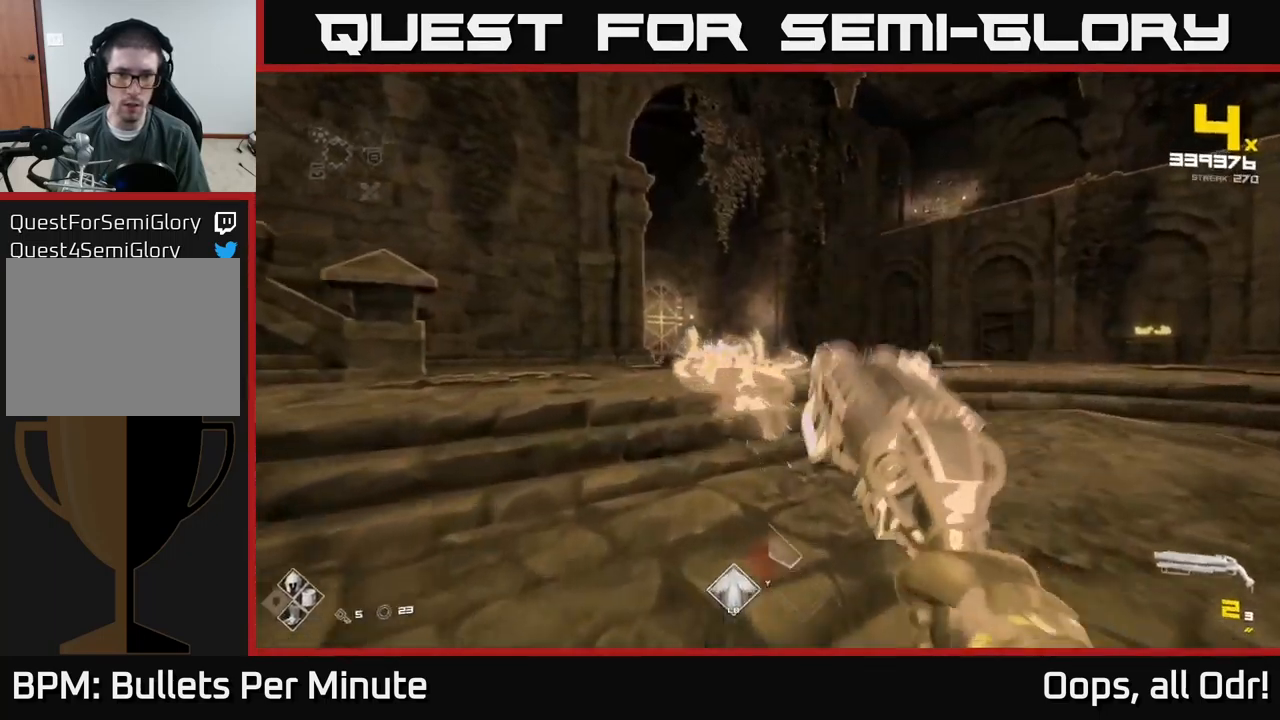
{"buttons": ["R2"], "left_stick": "left", "right_stick": "center", "events": [[100, "left_stick", "up-left"], [117, "R2", "down"], [200, "R2", "up"], [450, "left_stick", "left"], [467, "R2", "down"]]}
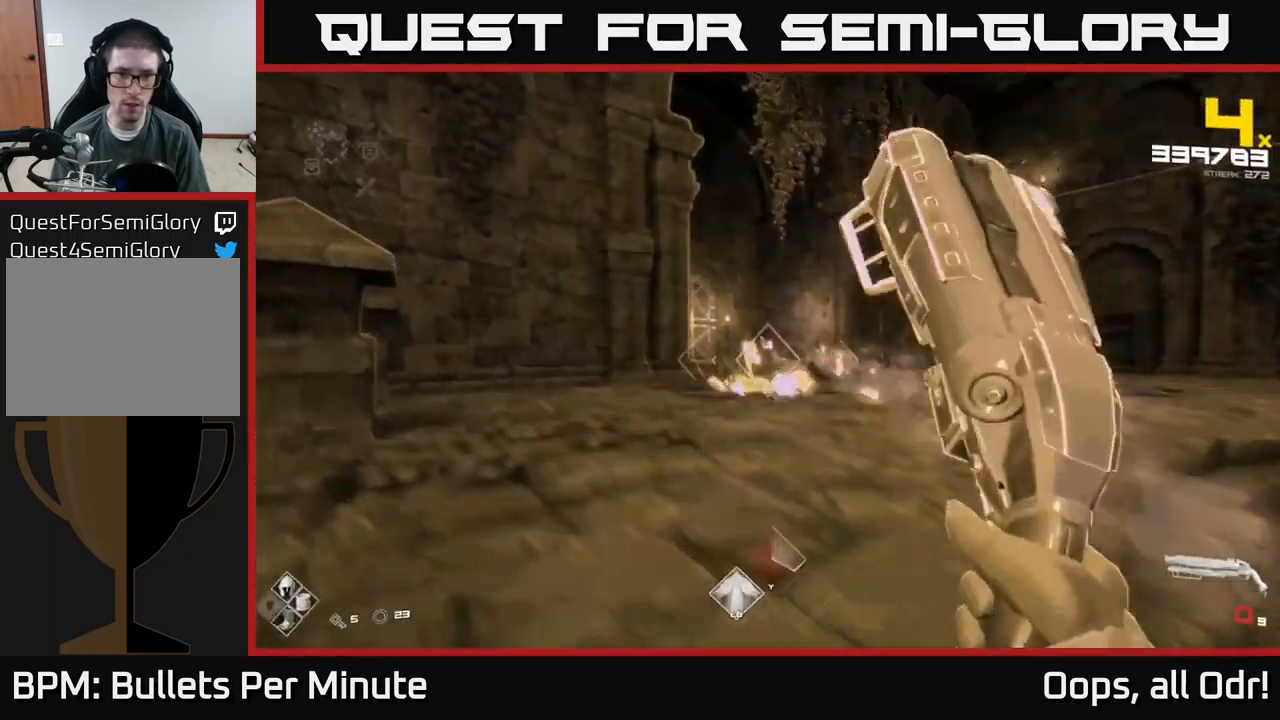
{"buttons": [], "left_stick": "right", "right_stick": "left", "events": [[50, "R2", "up"], [150, "left_stick", "center"], [150, "right_stick", "down-right"], [217, "right_stick", "center"], [284, "R1", "down"], [350, "R1", "up"], [367, "left_stick", "right"], [500, "right_stick", "left"]]}
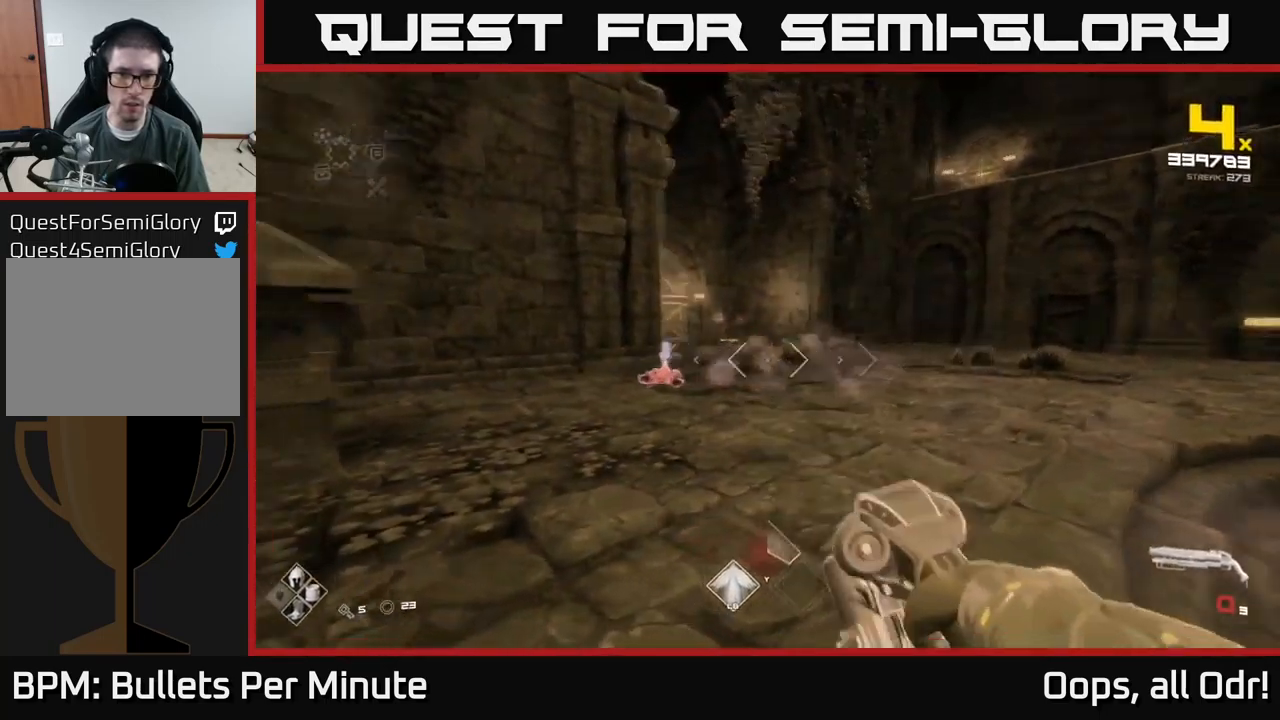
{"buttons": ["R2"], "left_stick": "right", "right_stick": "center", "events": [[67, "R1", "down"], [100, "left_stick", "up-right"], [200, "R1", "up"], [267, "right_stick", "center"], [367, "left_stick", "right"], [434, "R2", "down"]]}
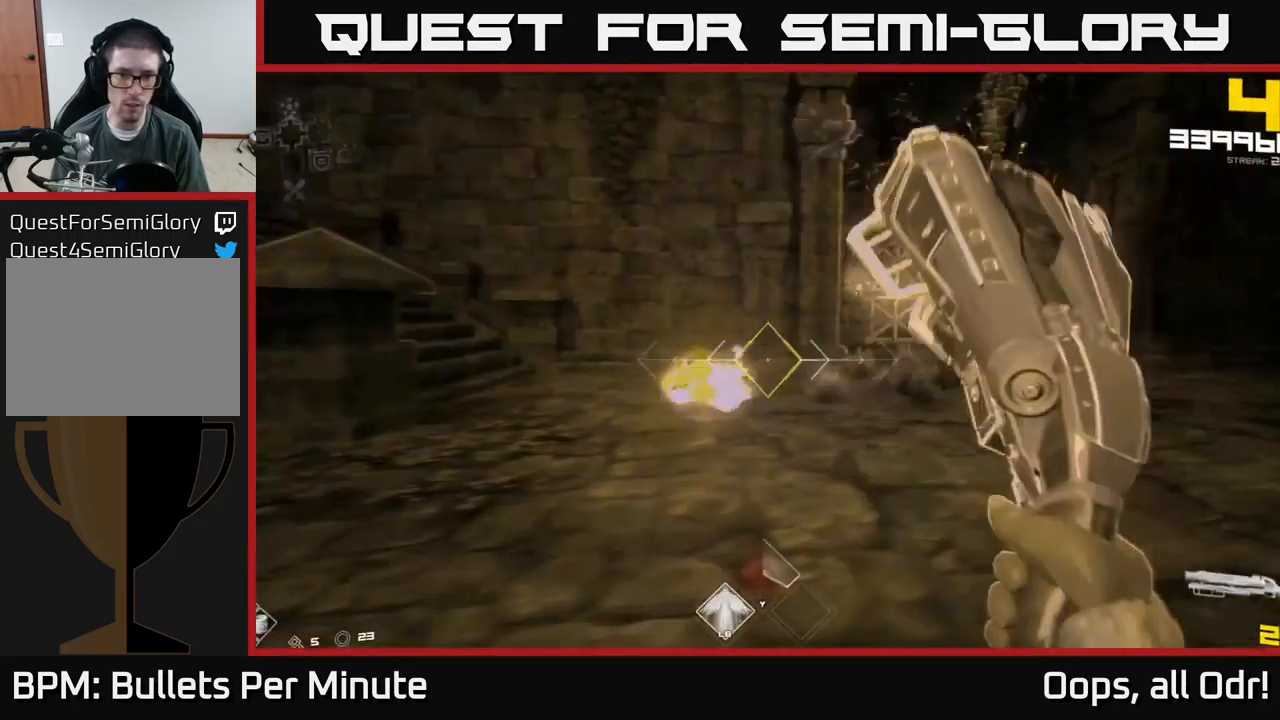
{"buttons": [], "left_stick": "right", "right_stick": "center", "events": [[84, "R2", "up"], [84, "right_stick", "left"], [284, "right_stick", "center"], [300, "R1", "down"], [417, "R1", "up"]]}
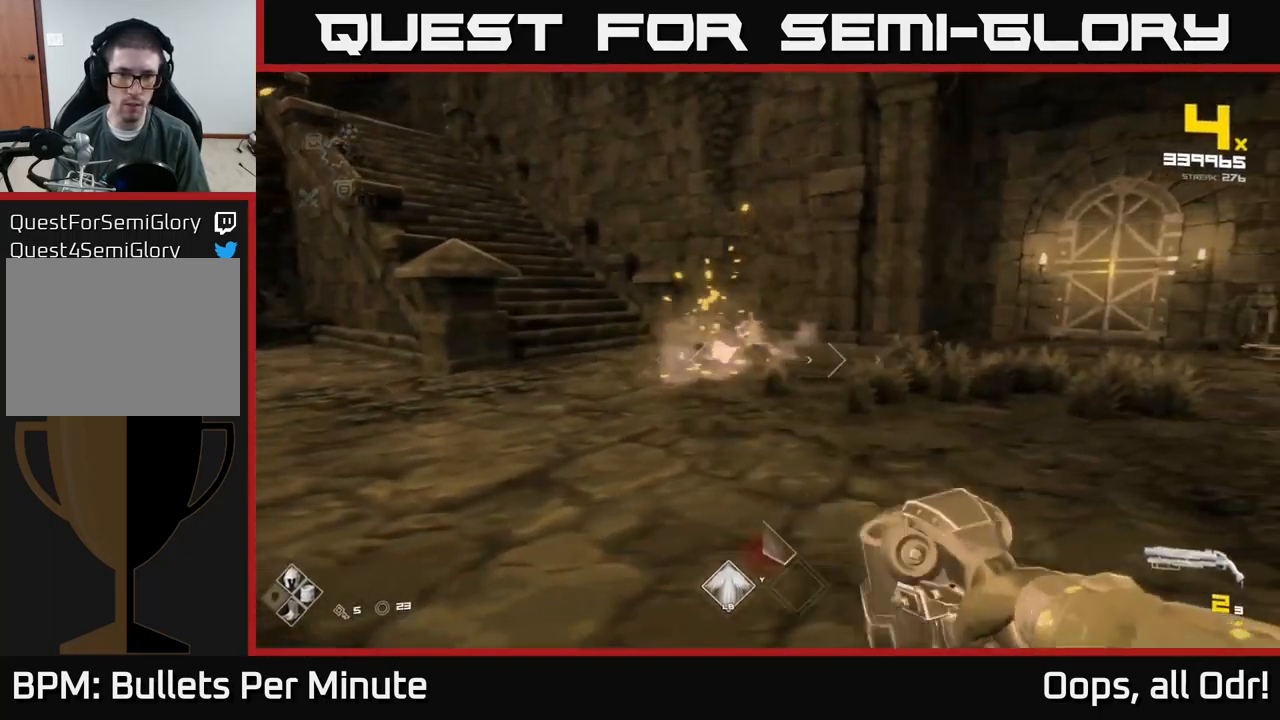
{"buttons": [], "left_stick": "right", "right_stick": "left", "events": [[117, "R1", "down"], [217, "R1", "up"], [334, "right_stick", "left"]]}
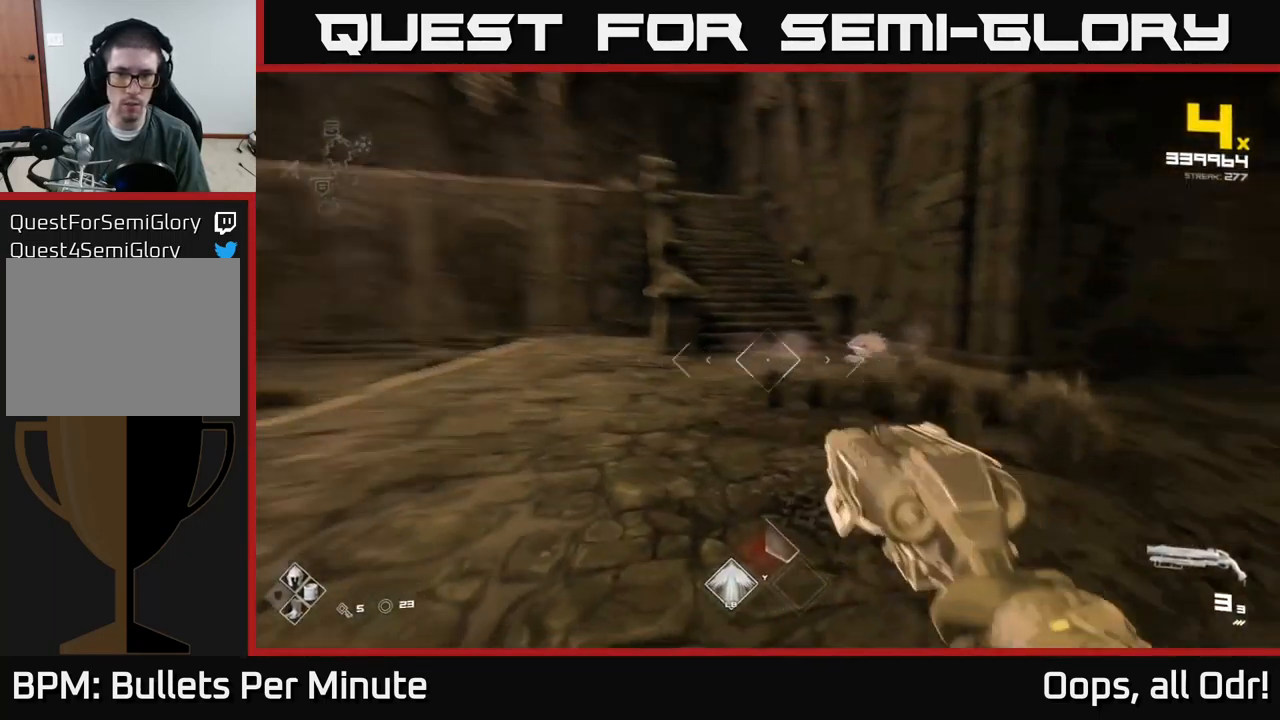
{"buttons": [], "left_stick": "right", "right_stick": "right", "events": [[100, "left_stick", "up-right"], [134, "right_stick", "center"], [267, "left_stick", "right"], [367, "right_stick", "right"]]}
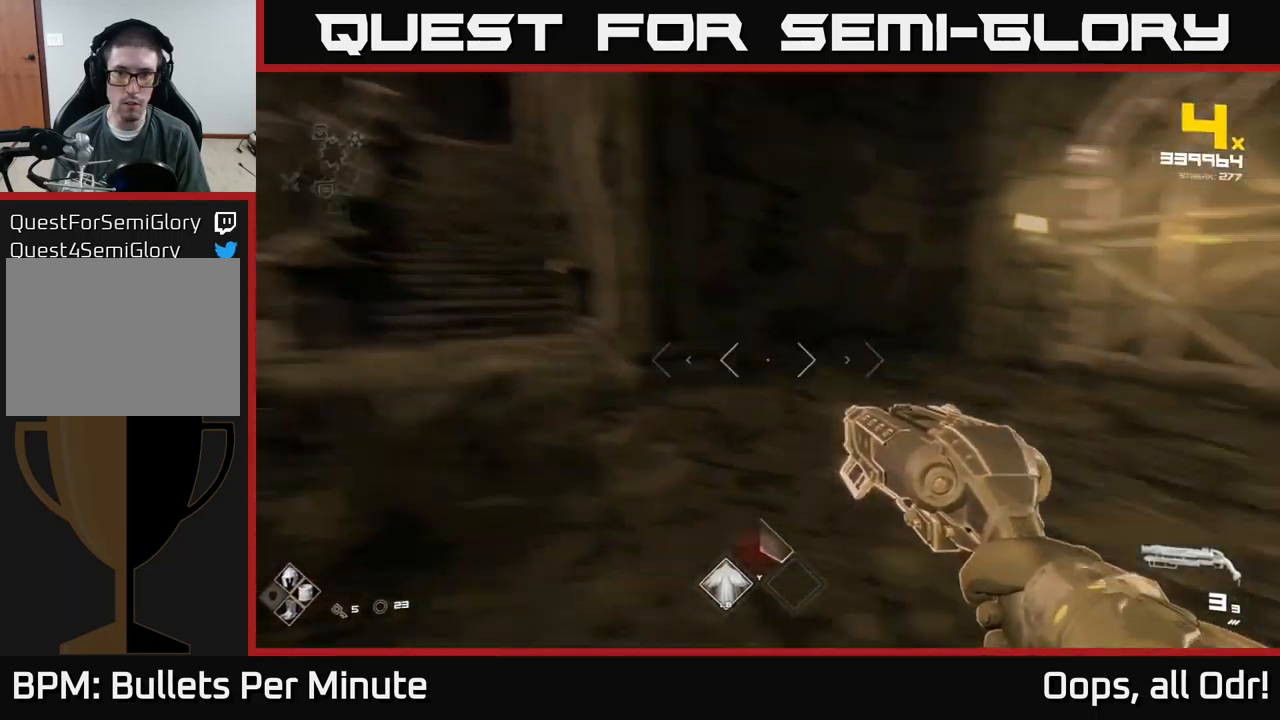
{"buttons": [], "left_stick": "up-right", "right_stick": "center", "events": [[150, "left_stick", "up-right"], [150, "right_stick", "down-right"], [267, "right_stick", "center"]]}
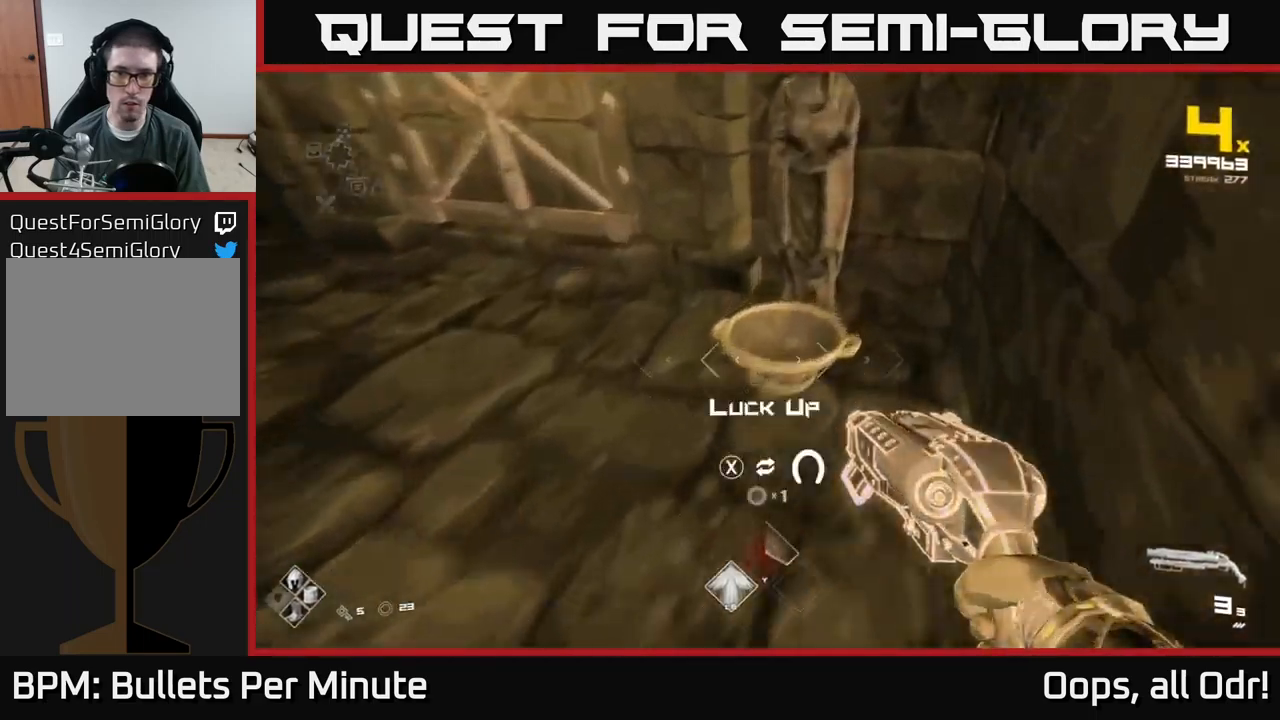
{"buttons": [], "left_stick": "down-left", "right_stick": "left", "events": [[83, "X", "down"], [150, "left_stick", "left"], [167, "X", "up"], [283, "right_stick", "left"], [300, "left_stick", "down-left"]]}
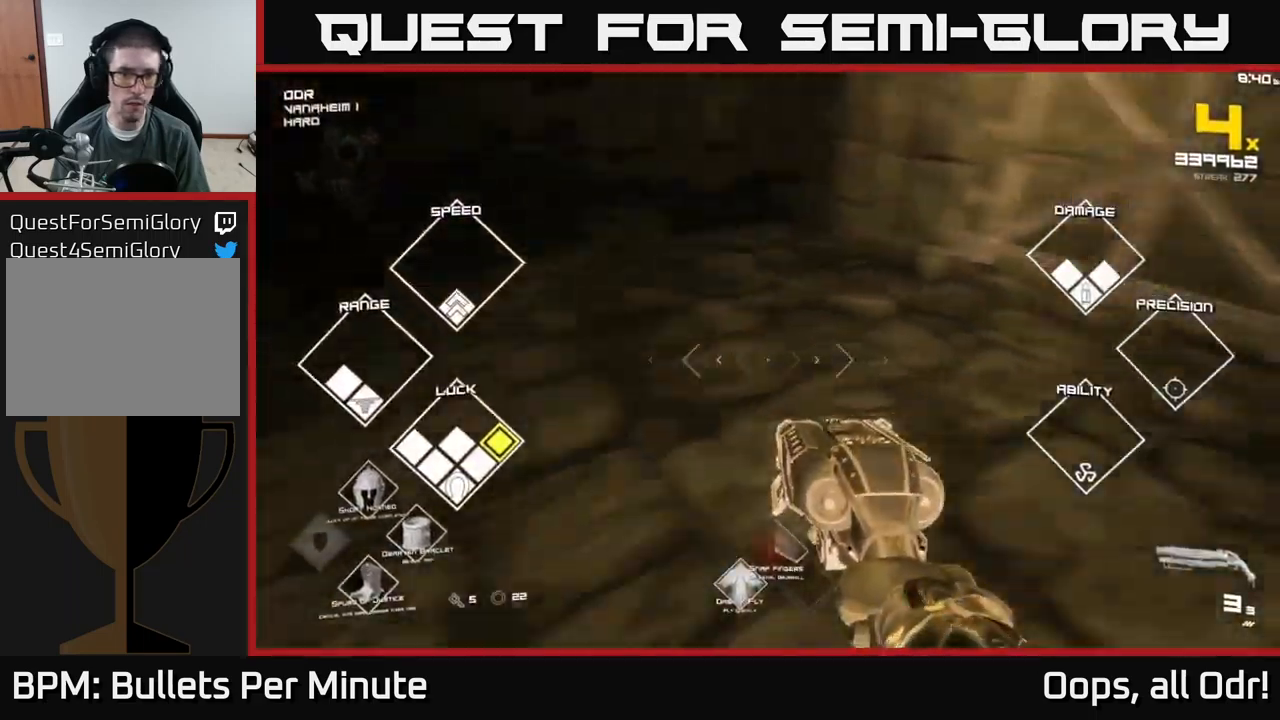
{"buttons": ["A"], "left_stick": "up", "right_stick": "center", "events": [[233, "left_stick", "up-left"], [317, "left_stick", "up"], [383, "right_stick", "center"], [450, "A", "down"]]}
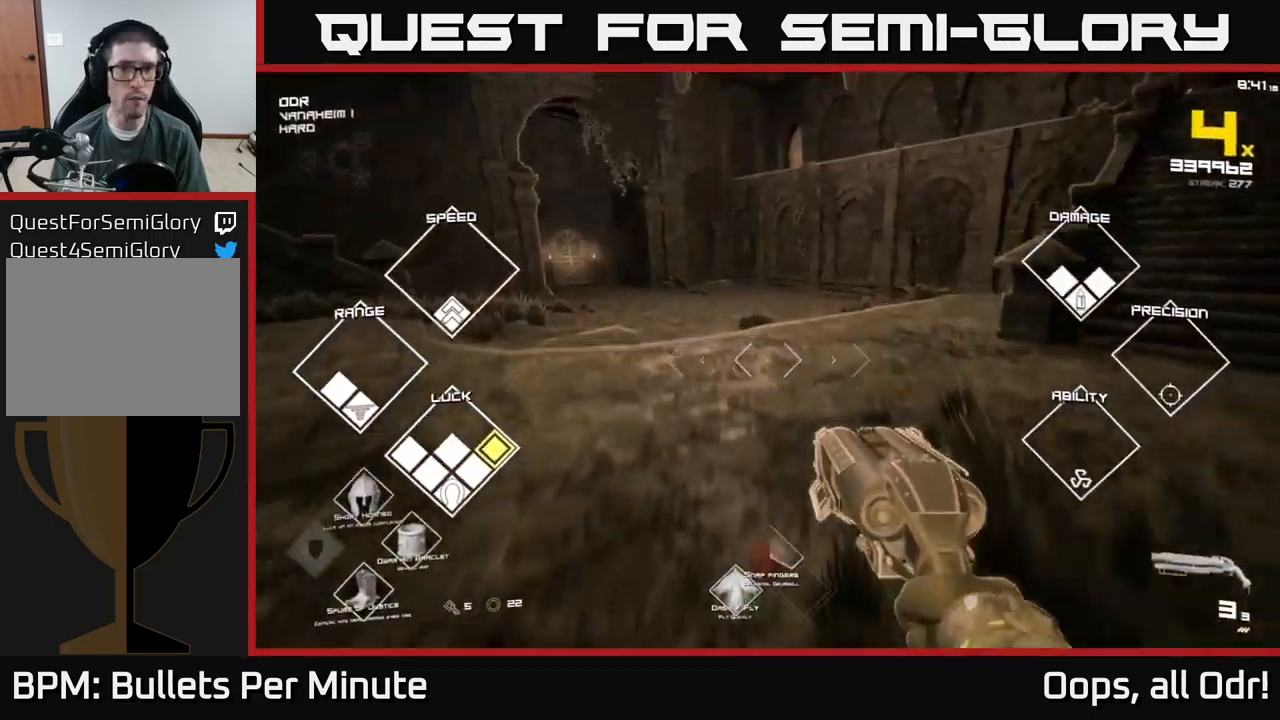
{"buttons": [], "left_stick": "up-right", "right_stick": "center", "events": [[50, "A", "up"], [133, "A", "down"], [233, "A", "up"], [350, "A", "down"], [350, "left_stick", "up-right"], [417, "A", "up"]]}
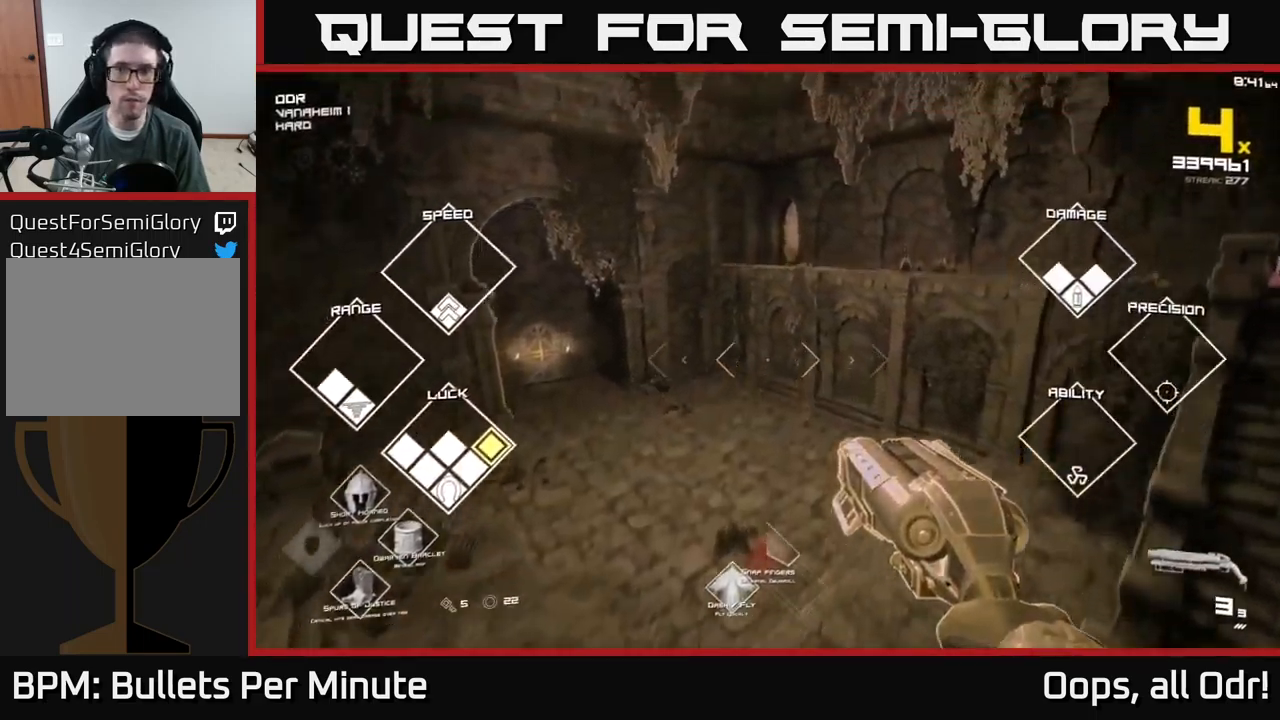
{"buttons": [], "left_stick": "up-right", "right_stick": "center", "events": [[83, "right_stick", "right"], [283, "right_stick", "center"]]}